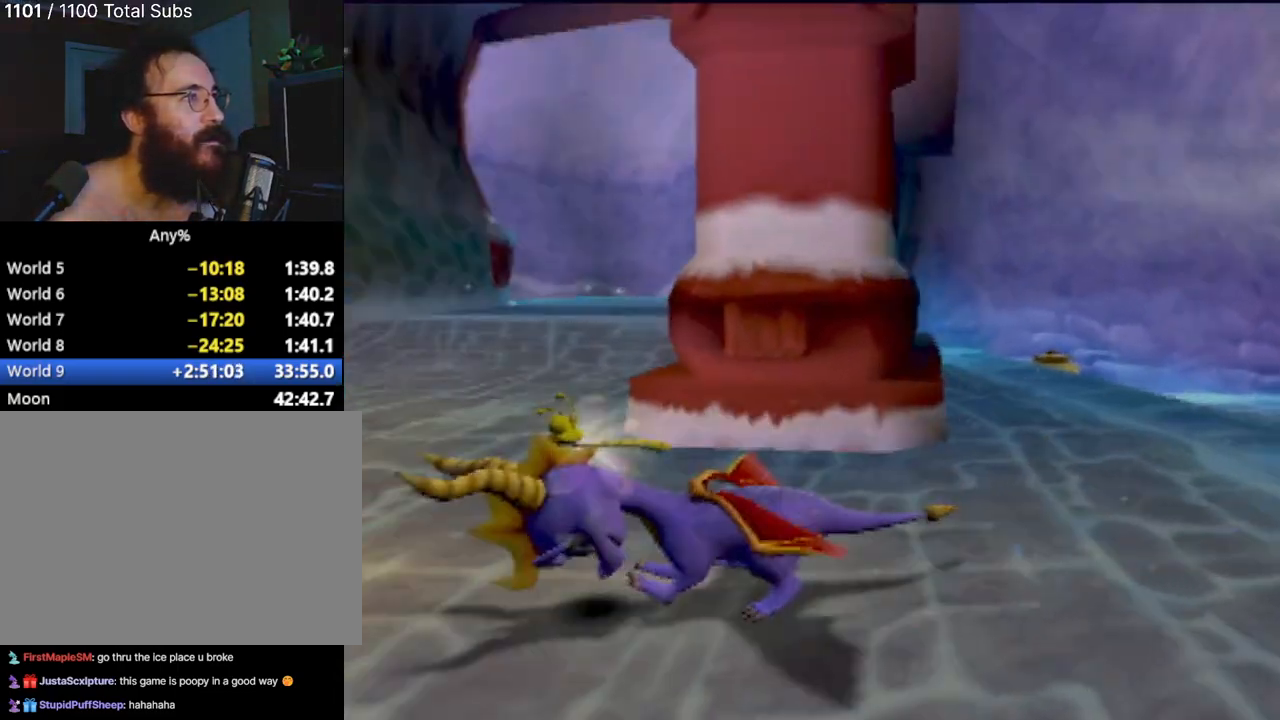
Gameplay with a controller (PlayStation layout); each line is a JSON object with the inputs held at the frame after it. "events" lists button and stick changes between this image and that frame as [ms after this image, input, new state], when the widget could be followed in between. Not read: L3 R3 right_stick.
{"buttons": ["SQUARE"], "left_stick": "up-right", "events": [[50, "SQUARE", "up"], [284, "left_stick", "up-right"], [317, "SQUARE", "down"]]}
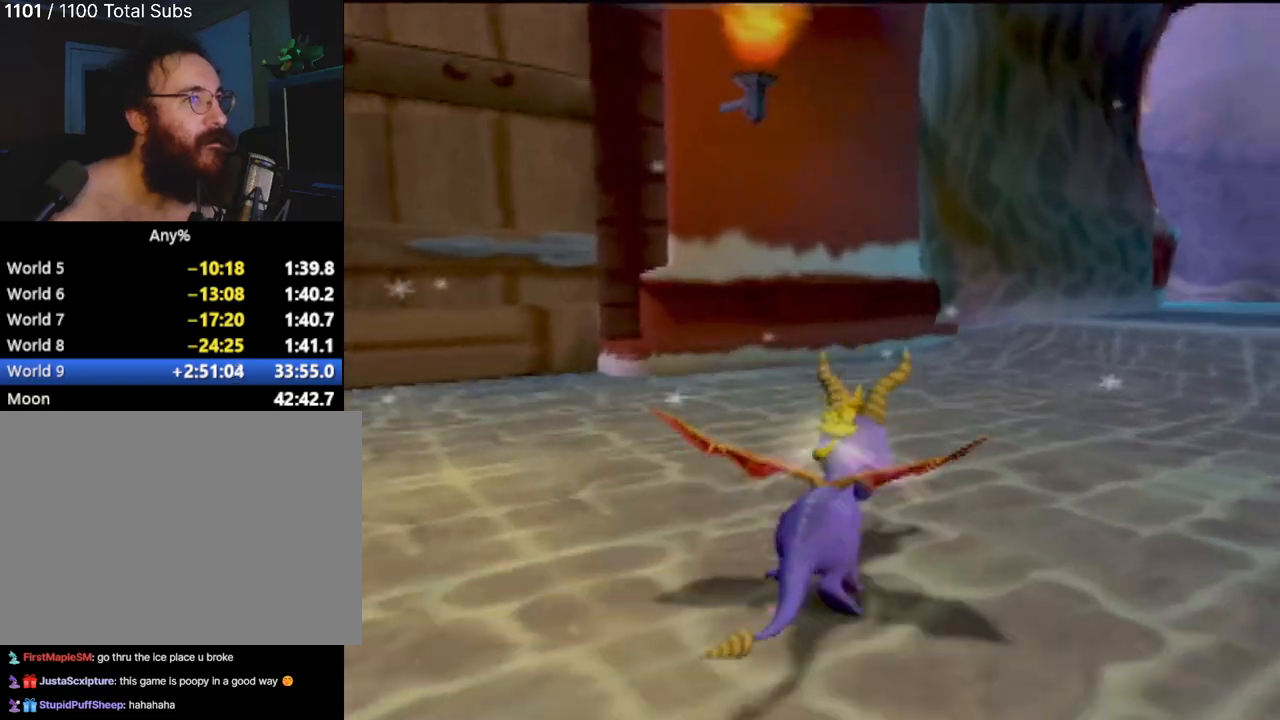
{"buttons": ["SQUARE"], "left_stick": "right", "events": [[166, "left_stick", "up-left"], [250, "left_stick", "center"], [400, "left_stick", "right"]]}
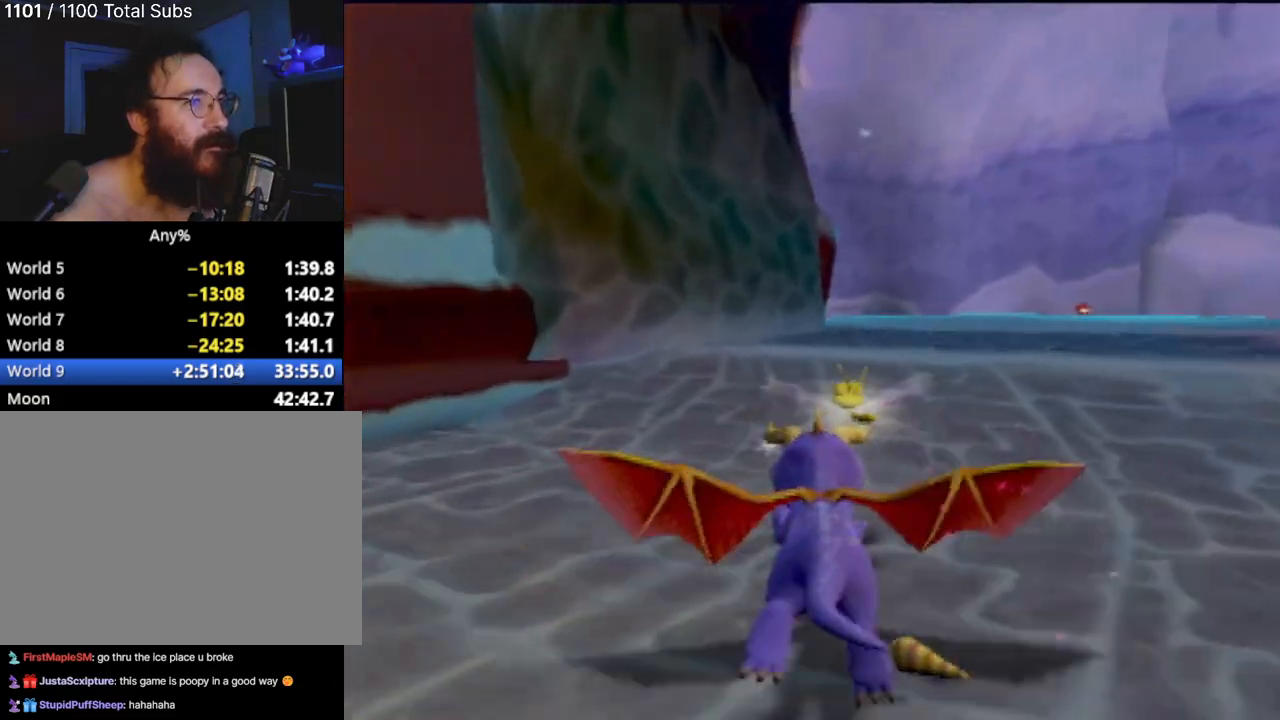
{"buttons": ["SQUARE"], "left_stick": "center", "events": [[117, "left_stick", "center"]]}
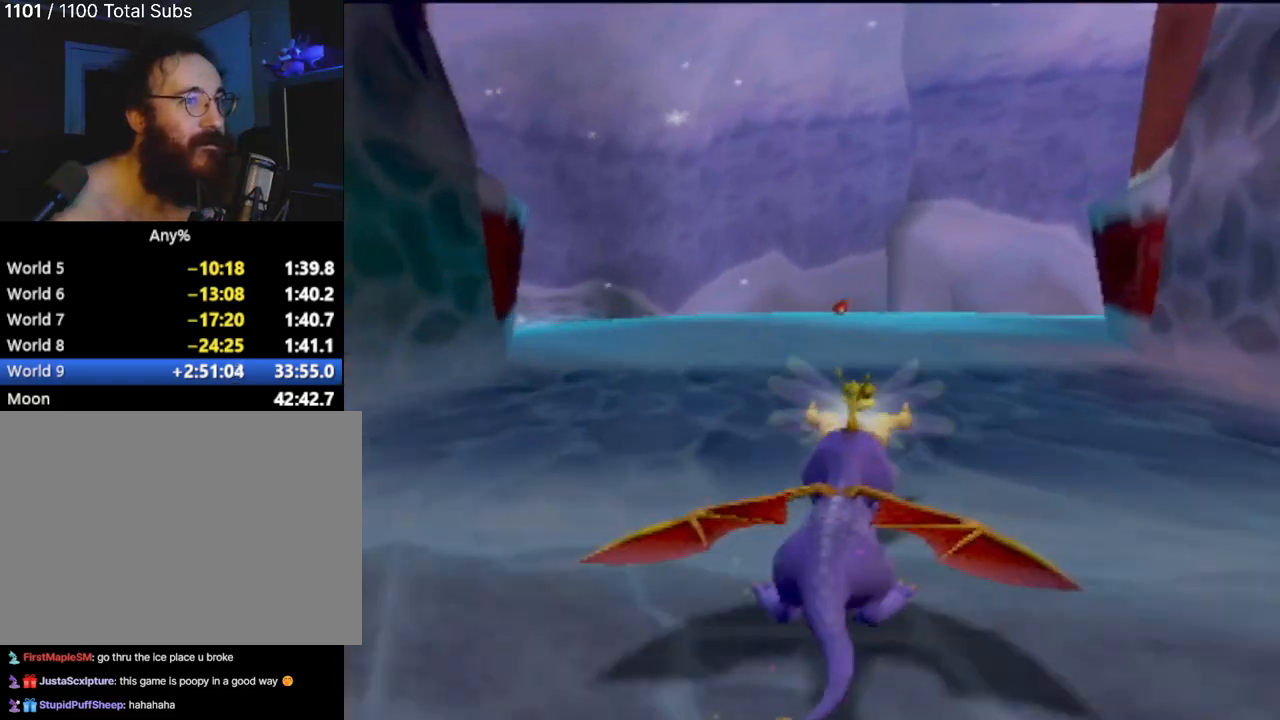
{"buttons": ["SQUARE"], "left_stick": "left", "events": [[233, "left_stick", "left"]]}
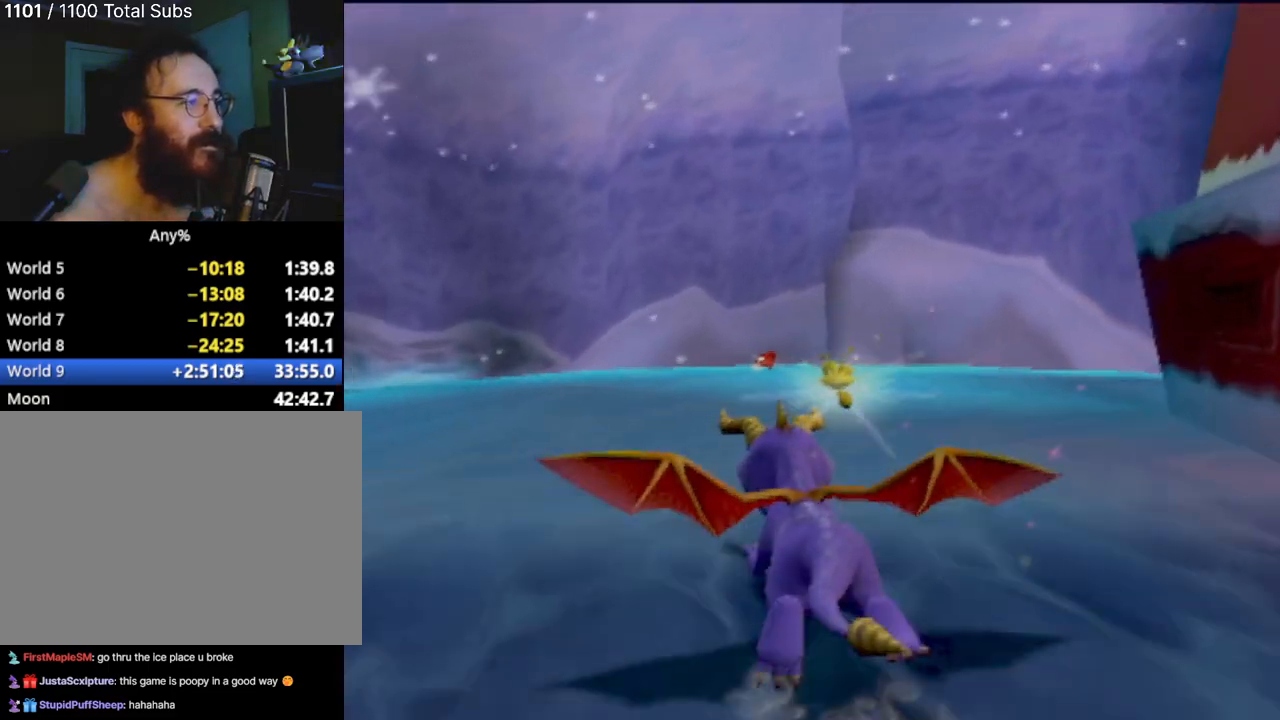
{"buttons": ["SQUARE"], "left_stick": "center", "events": [[17, "left_stick", "center"], [217, "left_stick", "left"], [300, "left_stick", "center"]]}
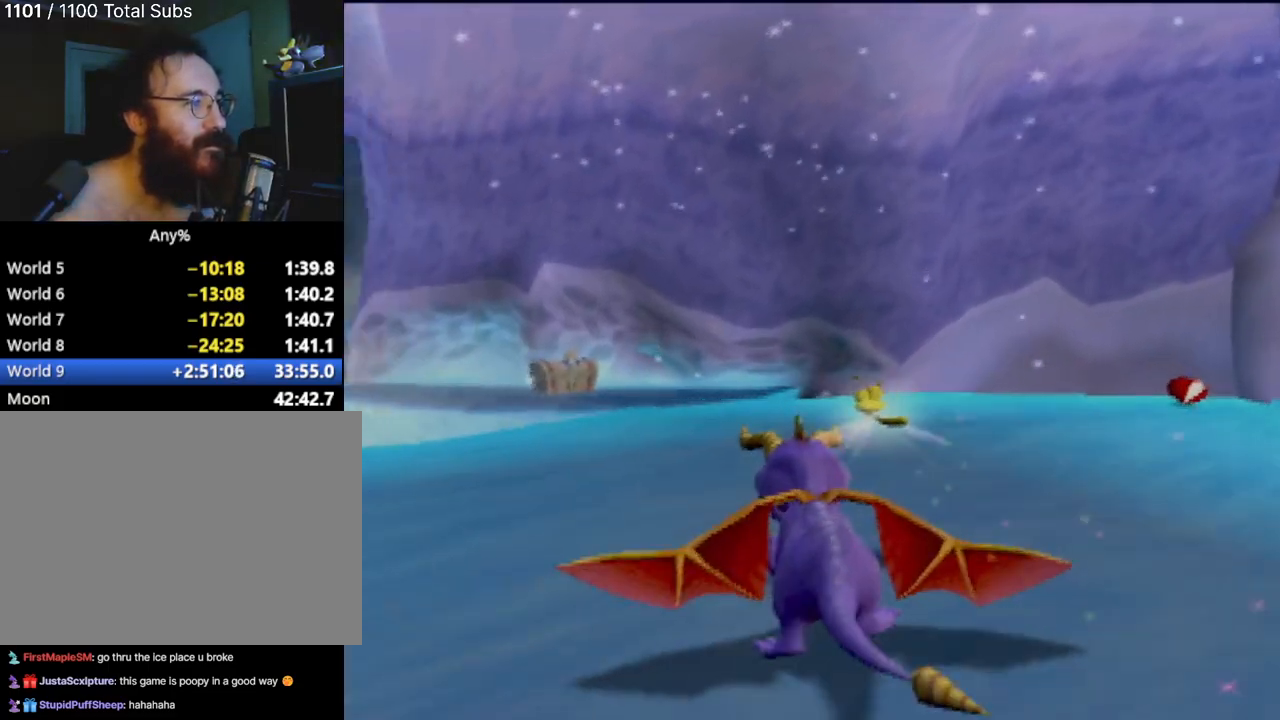
{"buttons": ["CROSS", "SQUARE"], "left_stick": "center", "events": [[100, "left_stick", "left"], [266, "left_stick", "center"], [467, "CROSS", "down"]]}
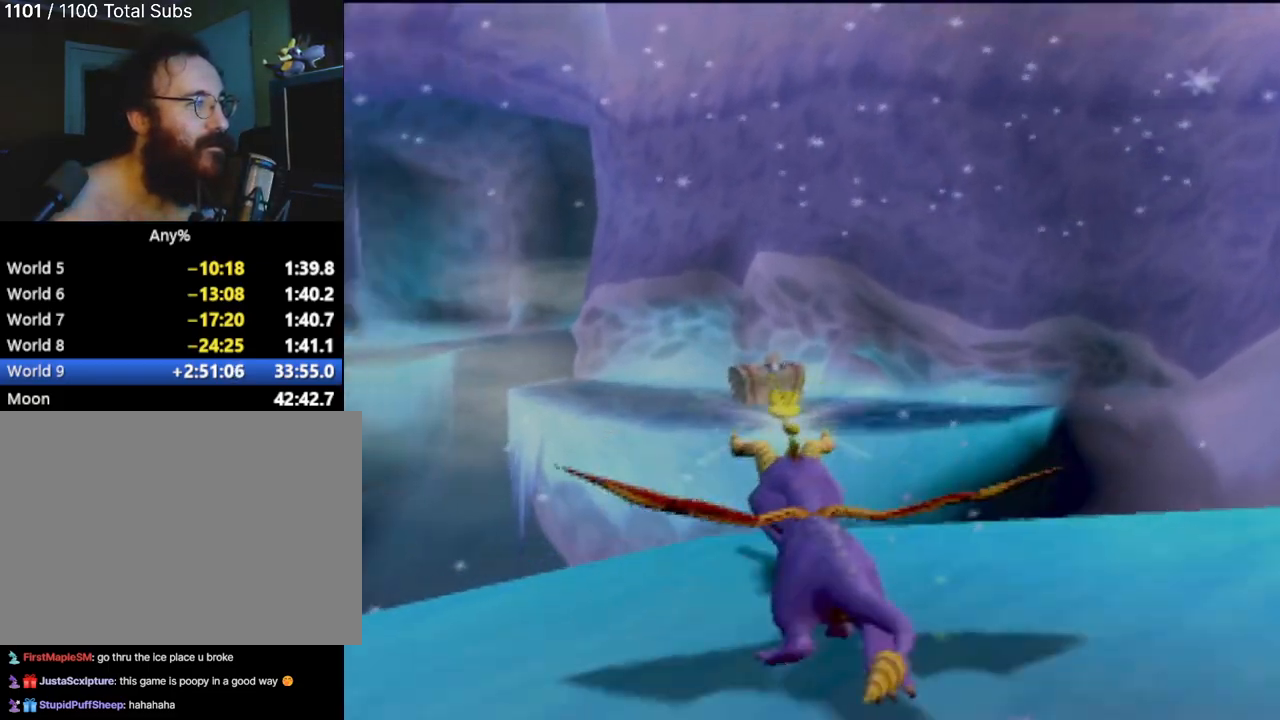
{"buttons": ["CROSS"], "left_stick": "center", "events": [[350, "CROSS", "up"], [384, "SQUARE", "up"], [484, "CROSS", "down"]]}
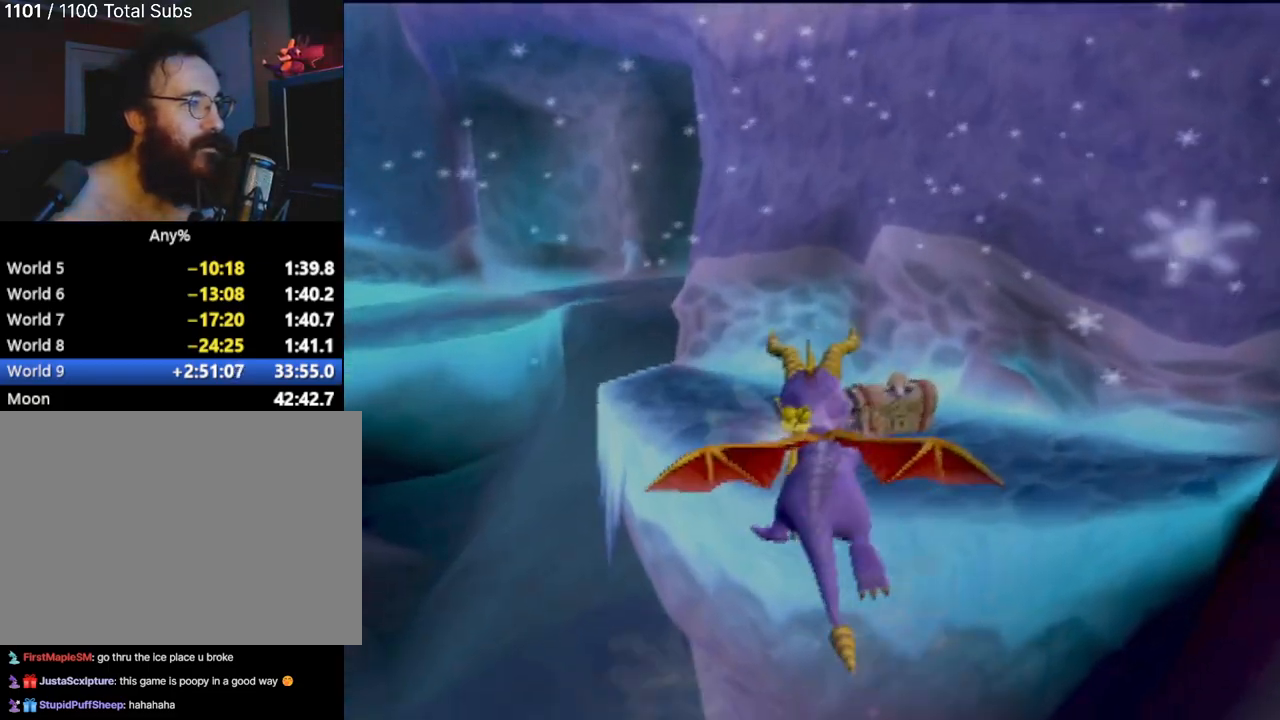
{"buttons": [], "left_stick": "center", "events": [[150, "CROSS", "up"], [183, "left_stick", "right"], [350, "left_stick", "center"]]}
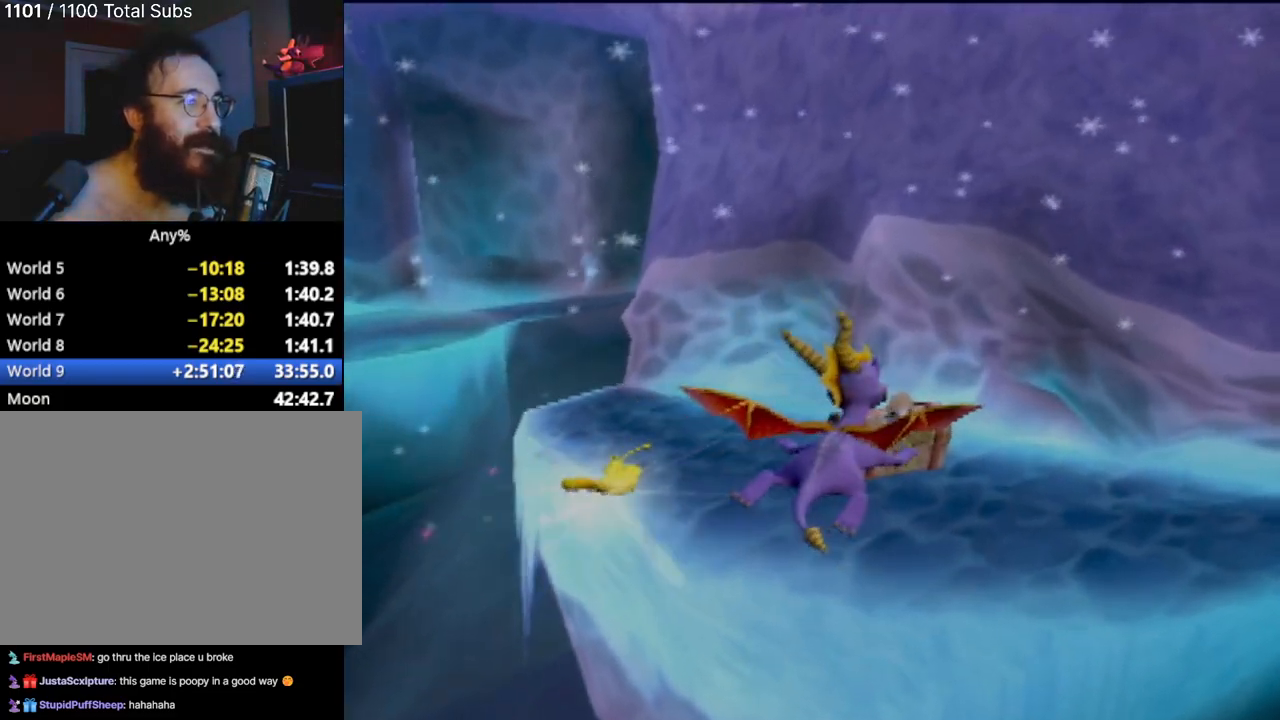
{"buttons": [], "left_stick": "left", "events": [[200, "left_stick", "left"]]}
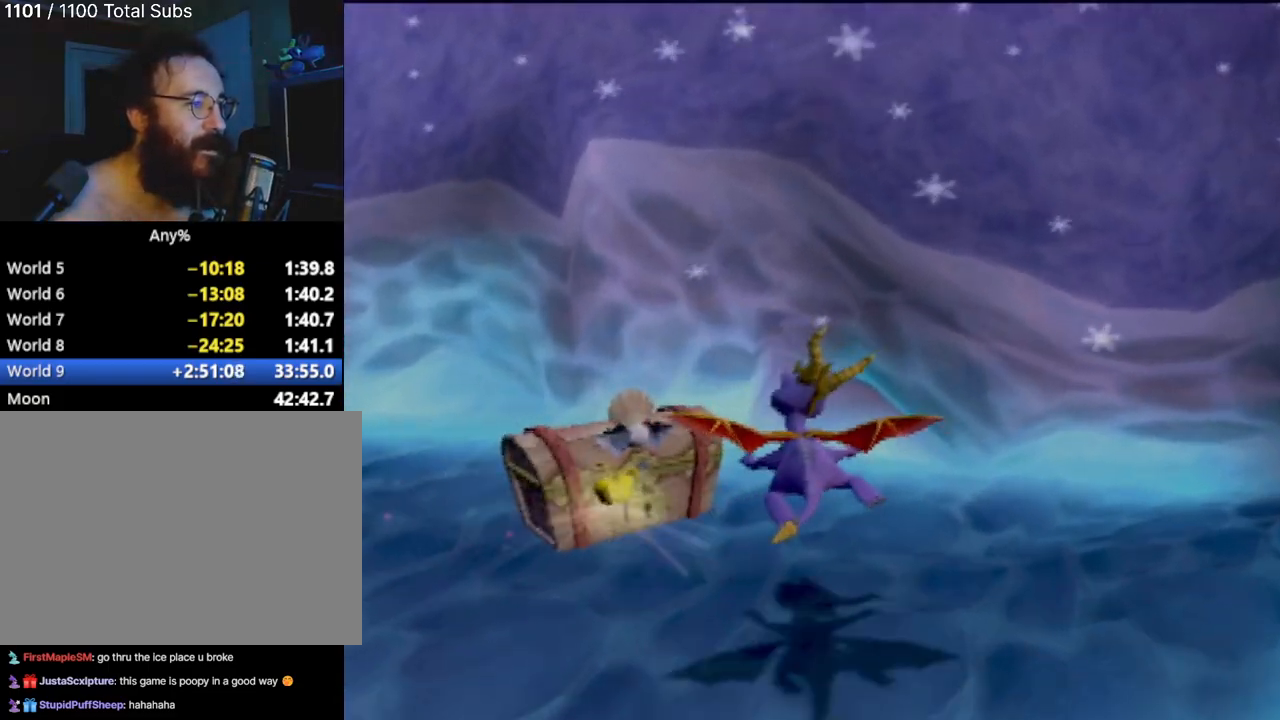
{"buttons": ["R2"], "left_stick": "center", "events": [[317, "left_stick", "center"], [500, "R2", "down"]]}
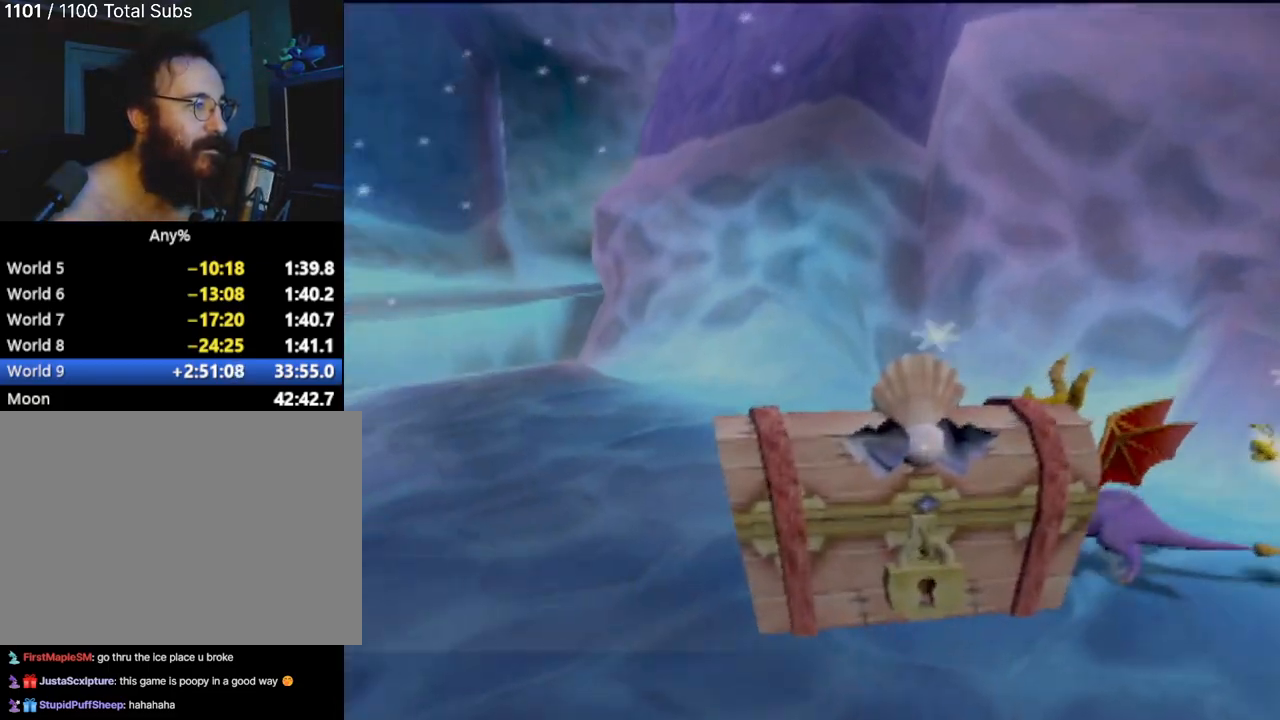
{"buttons": ["R2"], "left_stick": "up-left", "events": [[83, "left_stick", "up-left"]]}
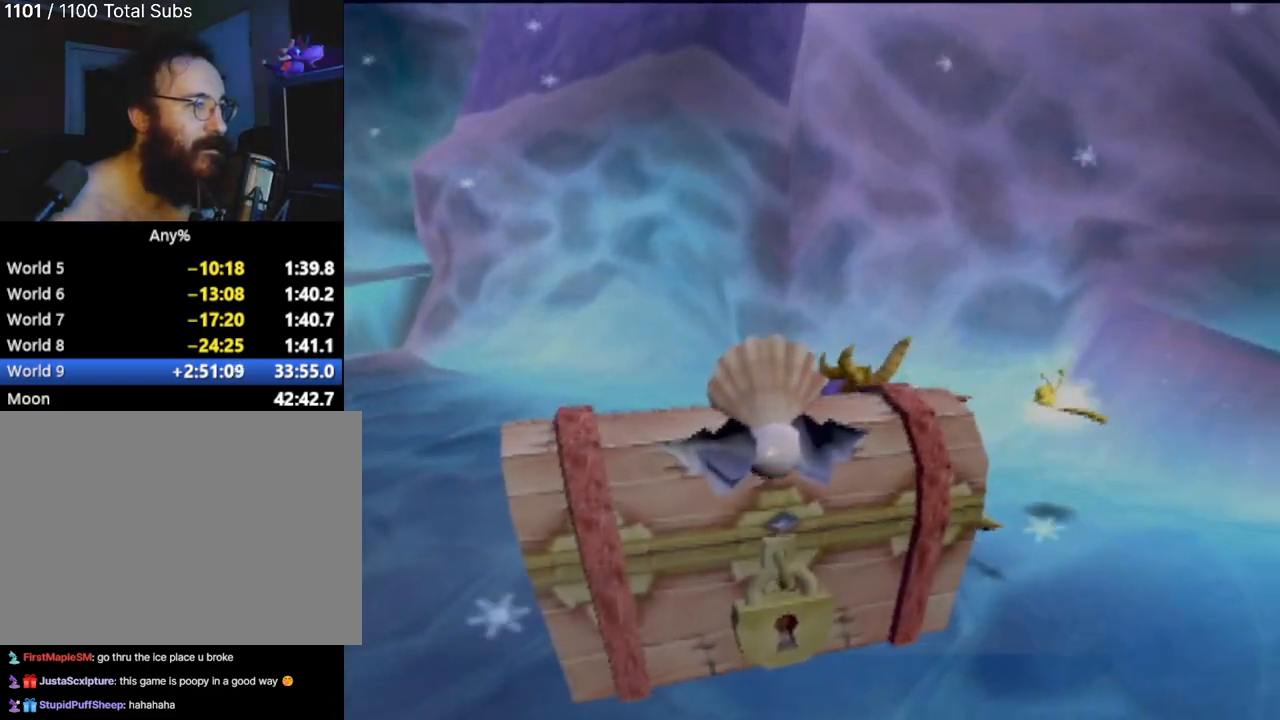
{"buttons": ["R2"], "left_stick": "up-left", "events": [[300, "CROSS", "down"], [417, "CROSS", "up"]]}
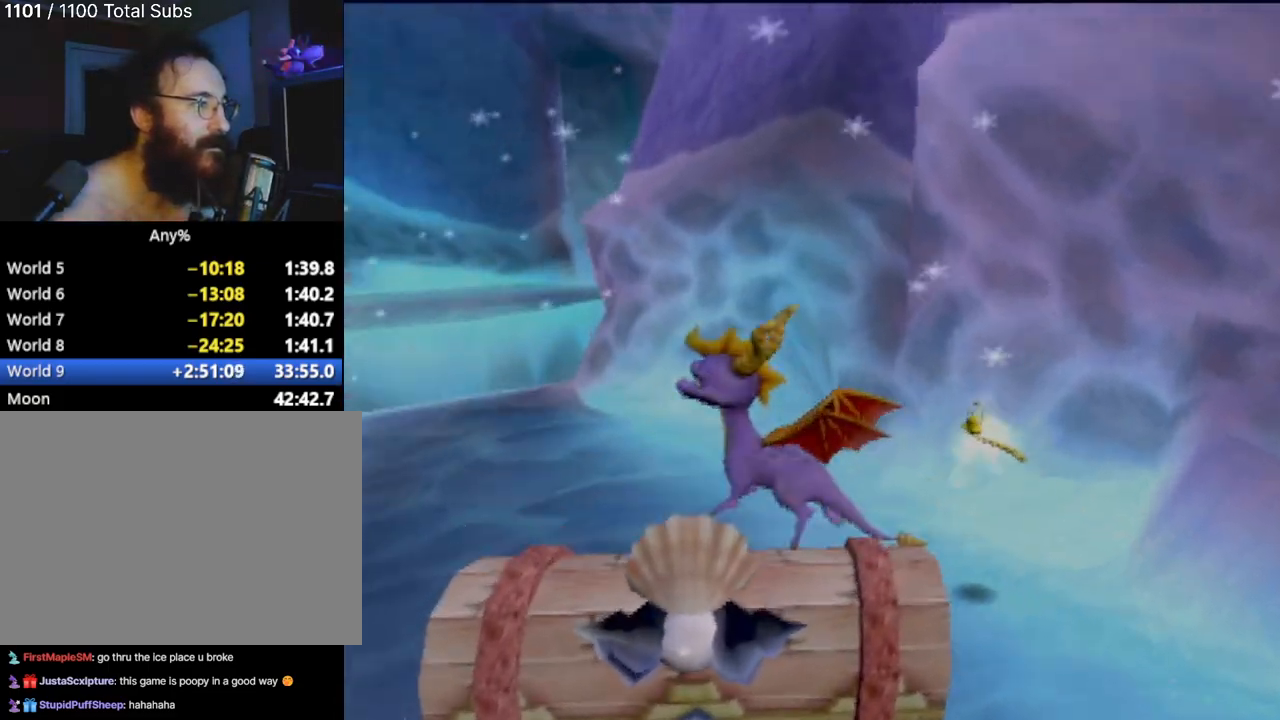
{"buttons": [], "left_stick": "up", "events": [[317, "left_stick", "up"], [384, "R2", "up"]]}
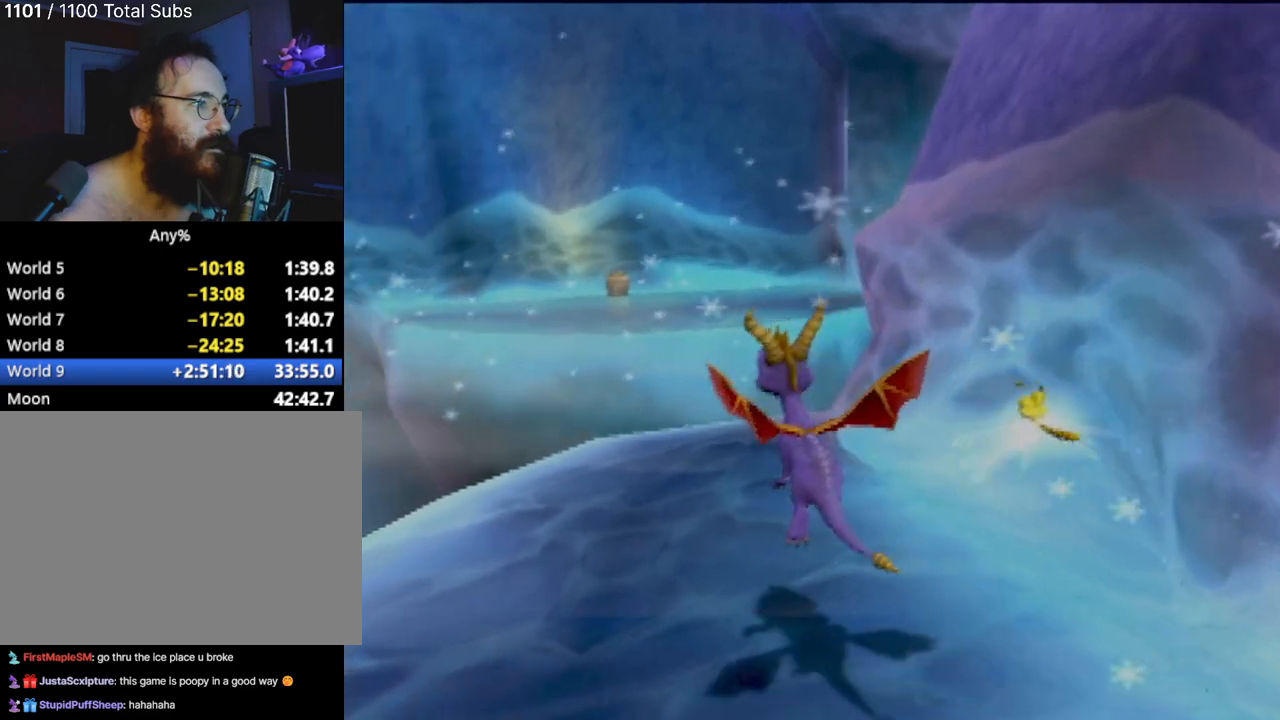
{"buttons": [], "left_stick": "up", "events": [[216, "R2", "down"], [317, "R2", "up"]]}
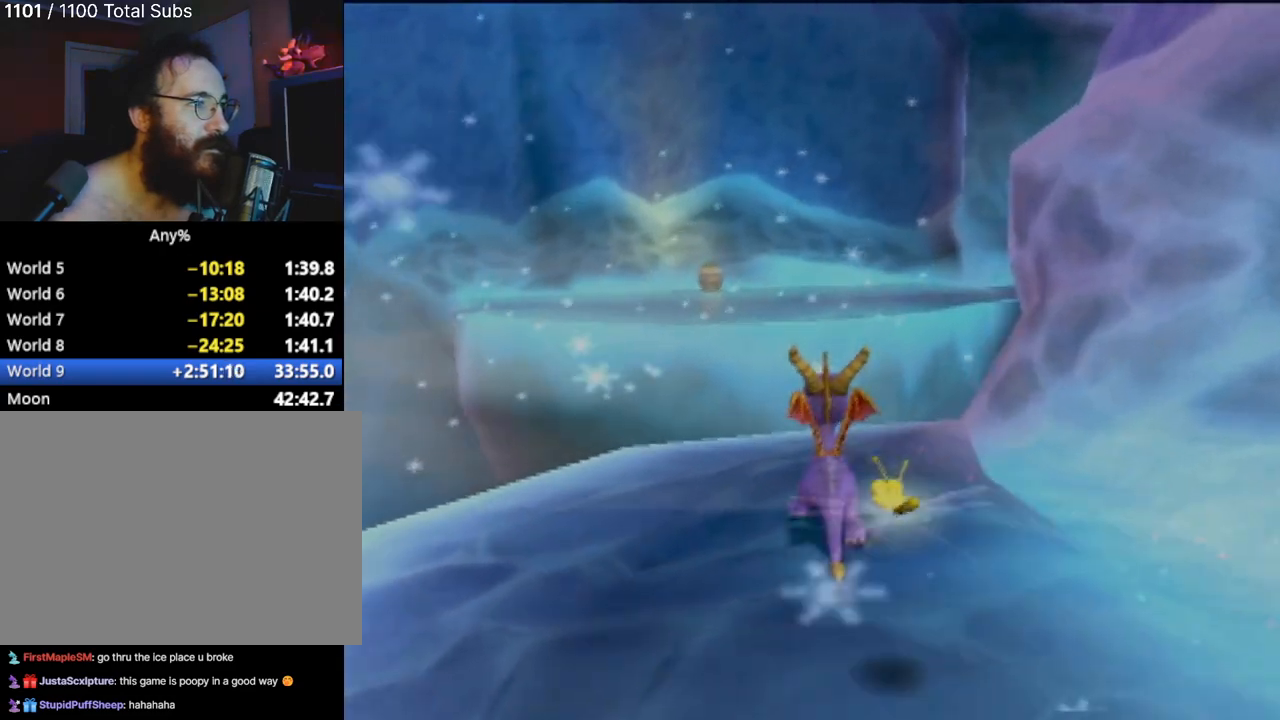
{"buttons": ["CROSS"], "left_stick": "up", "events": [[200, "CROSS", "down"]]}
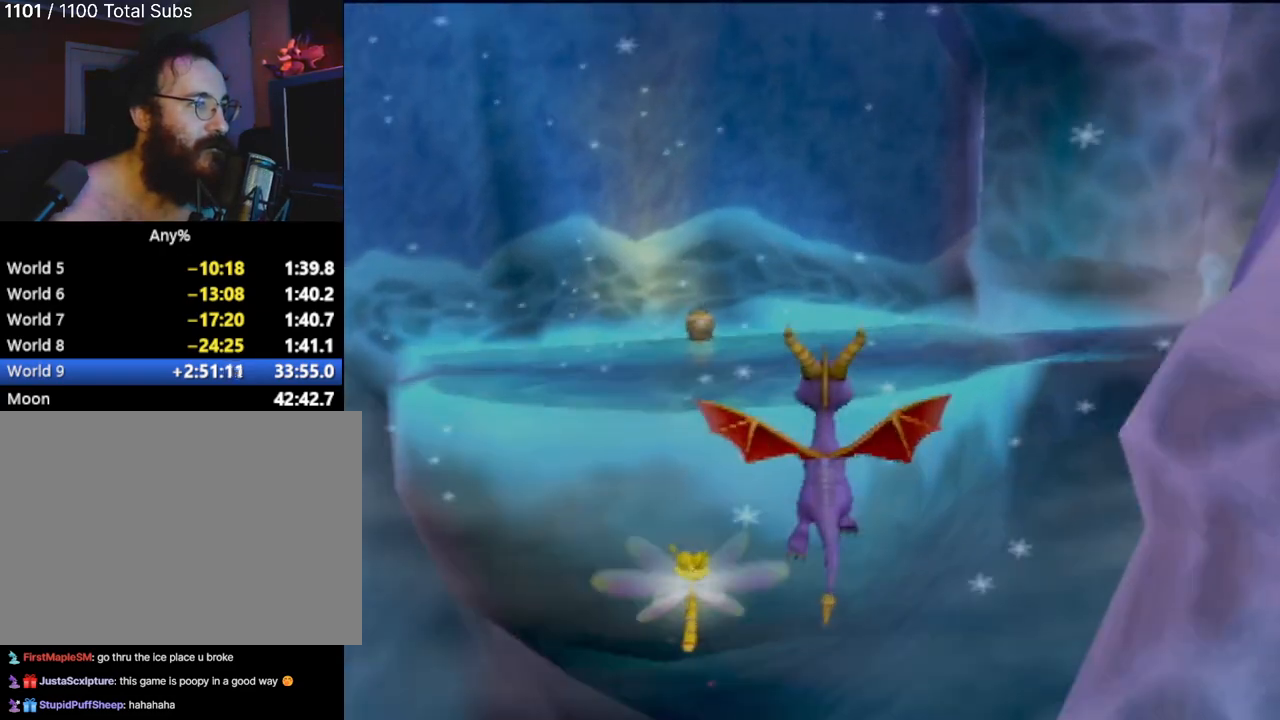
{"buttons": [], "left_stick": "up", "events": [[116, "CROSS", "up"], [216, "CROSS", "down"], [333, "CROSS", "up"]]}
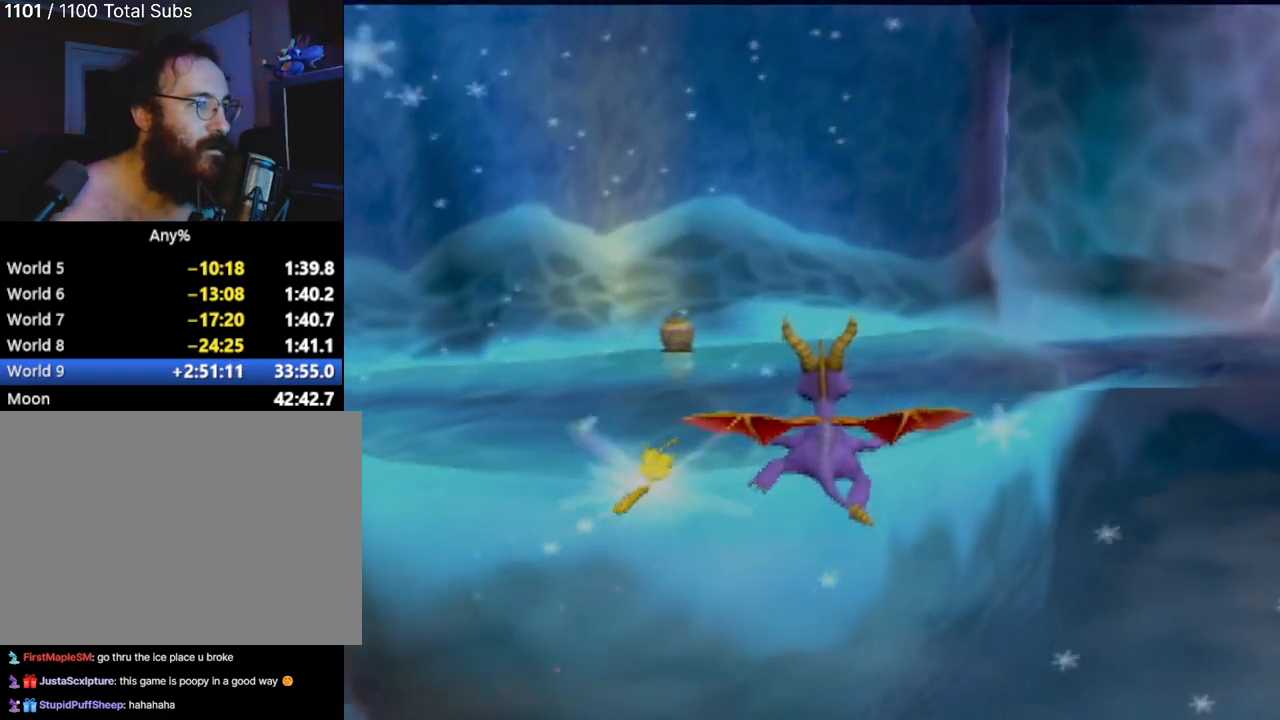
{"buttons": ["SQUARE"], "left_stick": "right", "events": [[34, "left_stick", "center"], [384, "left_stick", "right"], [501, "SQUARE", "down"]]}
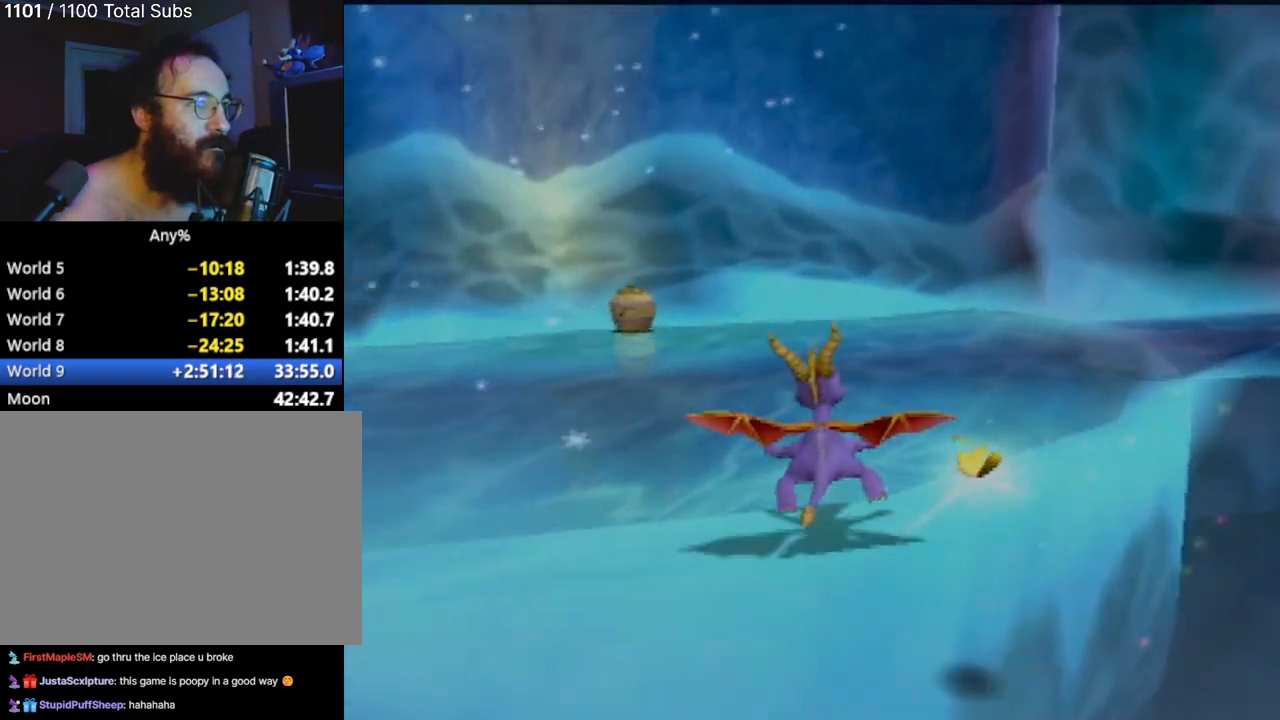
{"buttons": ["SQUARE"], "left_stick": "center", "events": [[467, "left_stick", "center"]]}
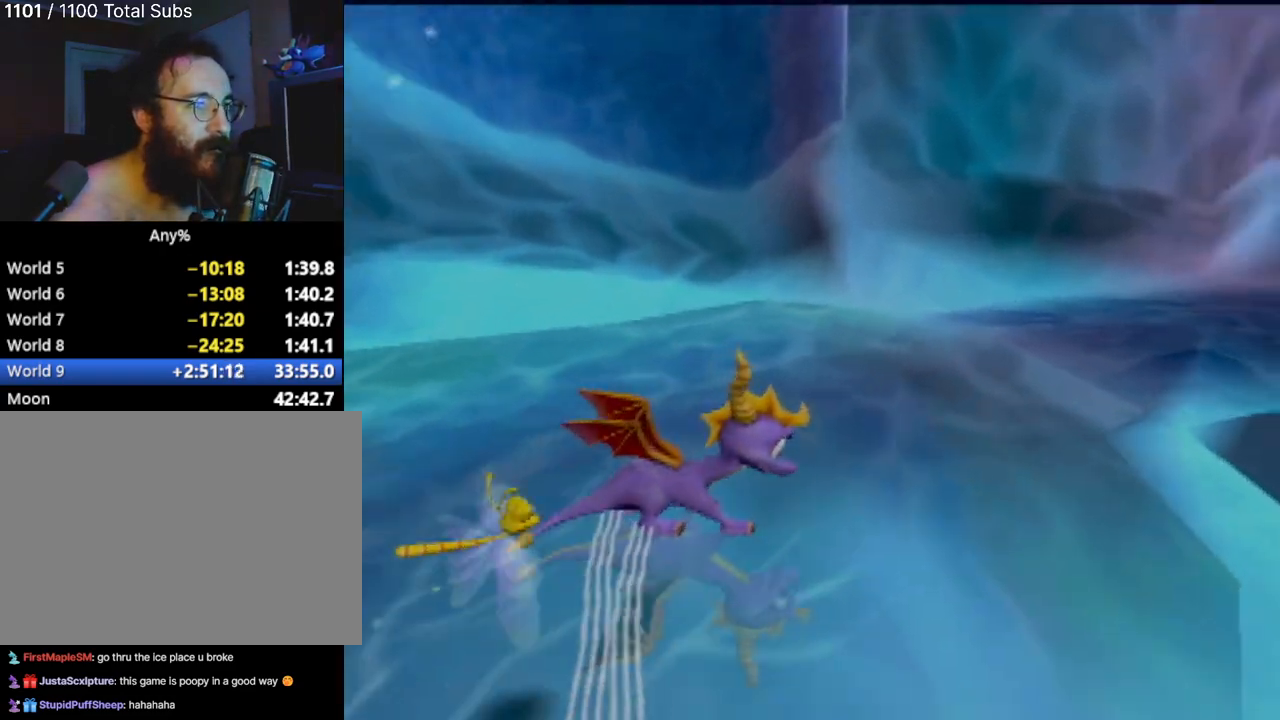
{"buttons": ["SQUARE"], "left_stick": "up-right", "events": [[134, "left_stick", "right"], [384, "left_stick", "up"], [501, "left_stick", "up-right"]]}
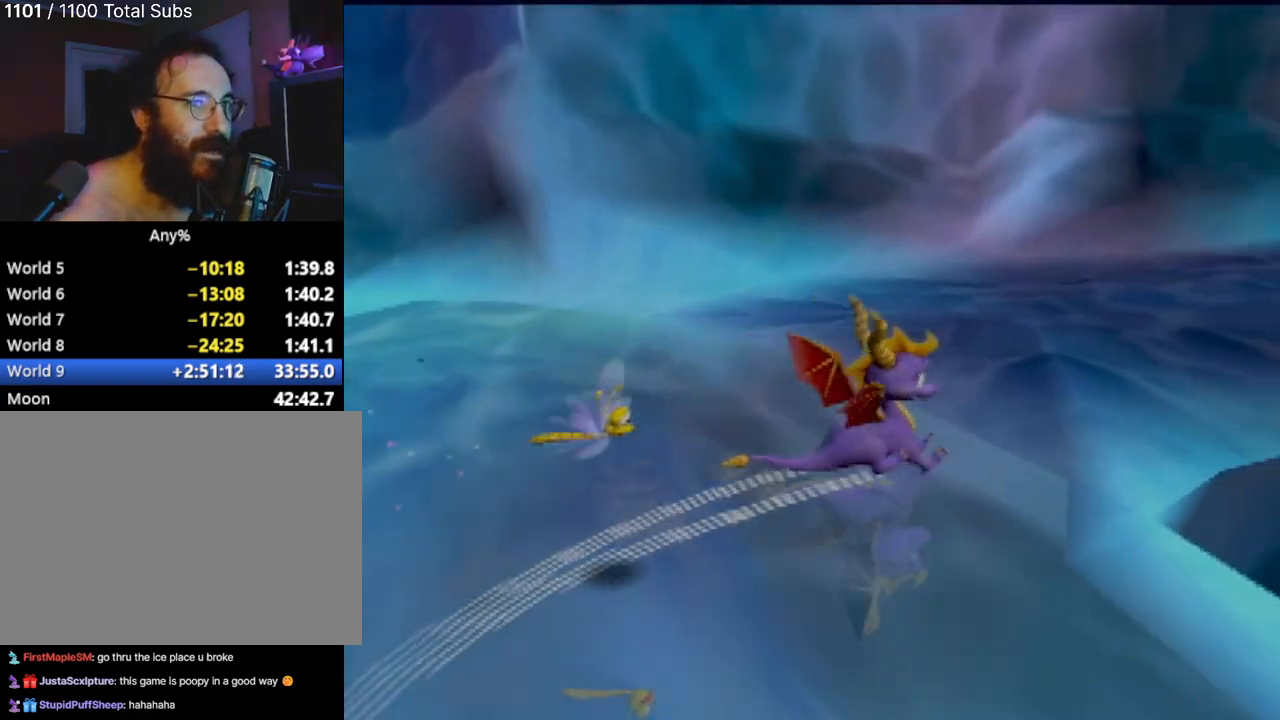
{"buttons": ["SQUARE"], "left_stick": "up", "events": [[267, "left_stick", "up"]]}
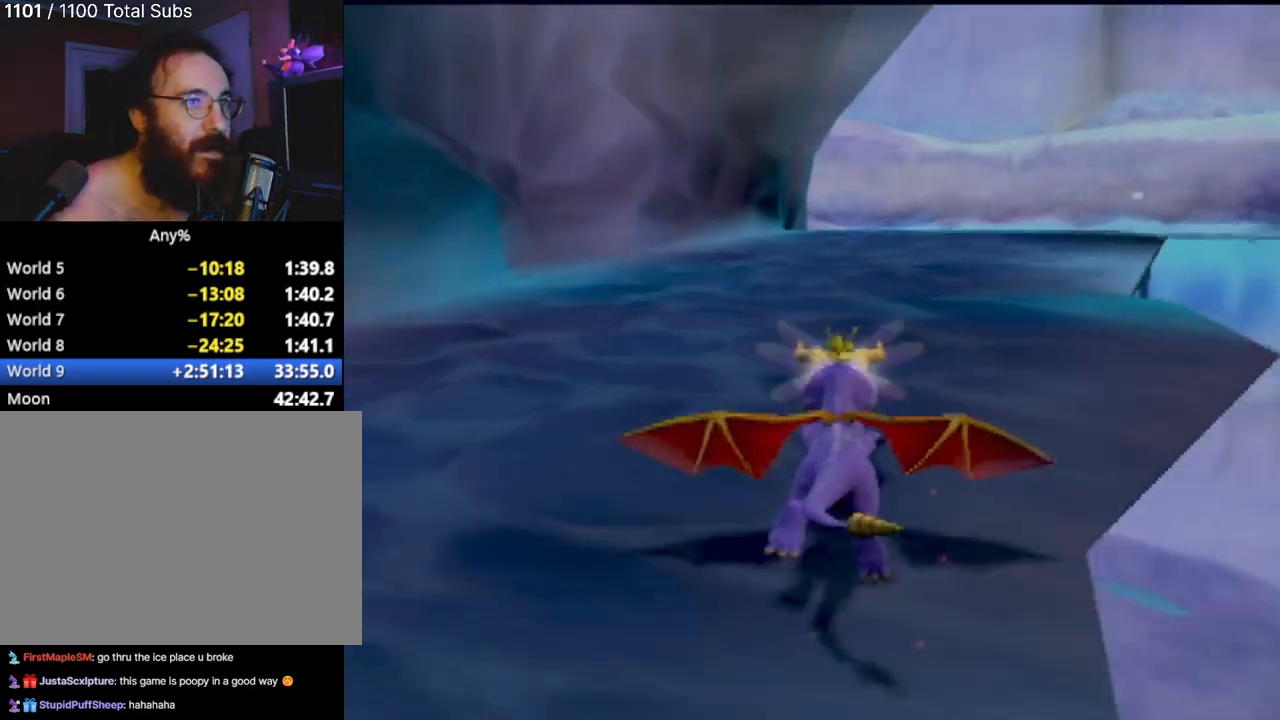
{"buttons": ["SQUARE"], "left_stick": "right", "events": [[151, "left_stick", "center"], [284, "left_stick", "right"]]}
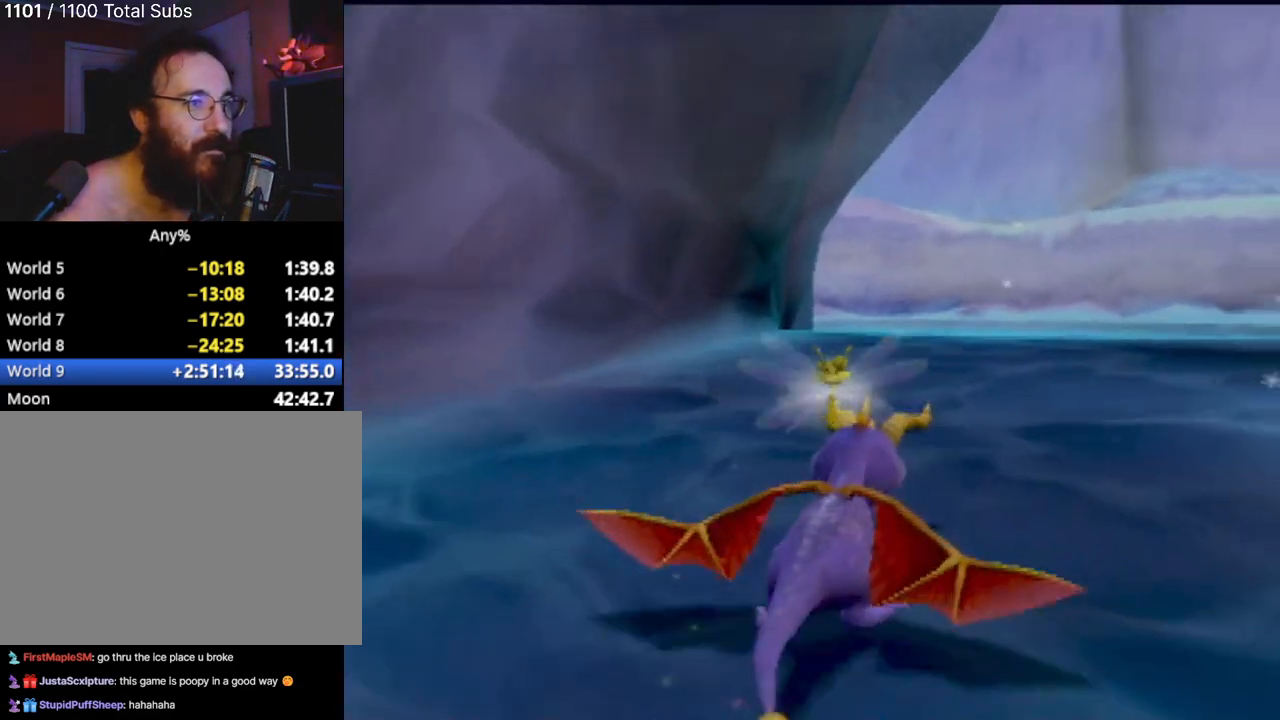
{"buttons": ["SQUARE"], "left_stick": "center", "events": [[100, "left_stick", "center"]]}
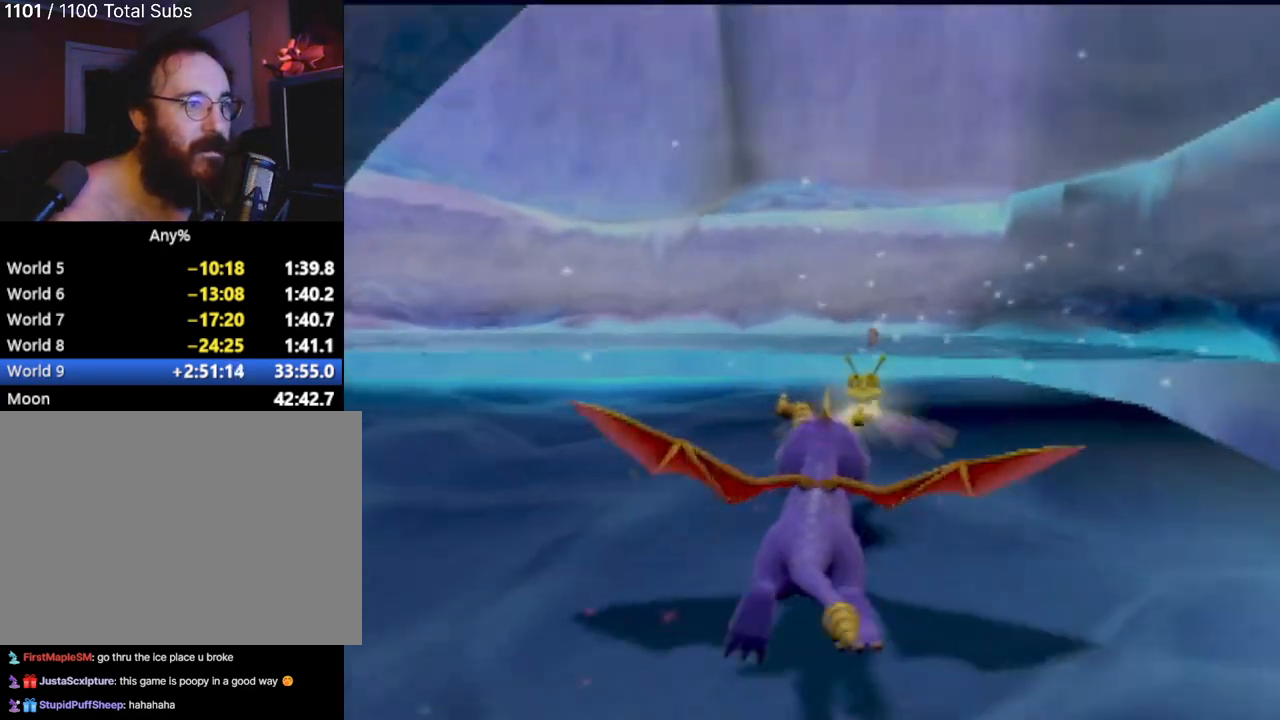
{"buttons": ["CROSS", "SQUARE"], "left_stick": "center", "events": [[367, "CROSS", "down"]]}
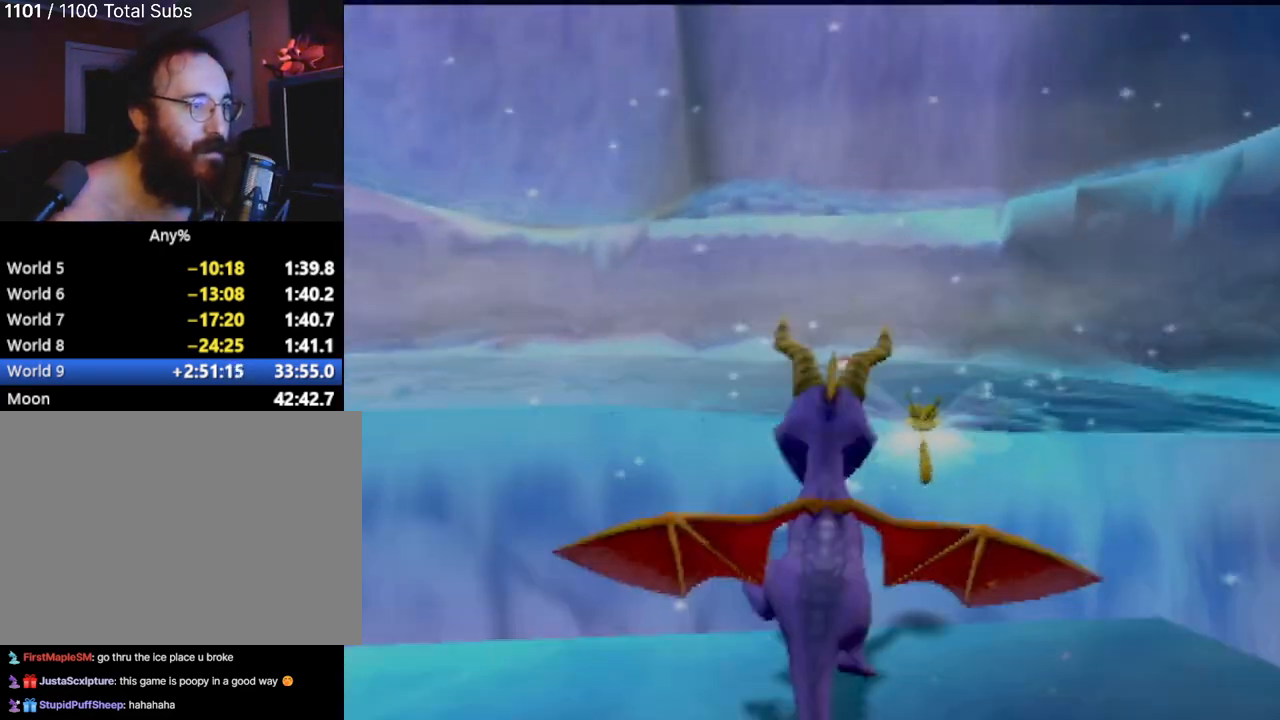
{"buttons": [], "left_stick": "center", "events": [[167, "CROSS", "up"], [183, "SQUARE", "up"], [250, "CROSS", "down"], [484, "CROSS", "up"]]}
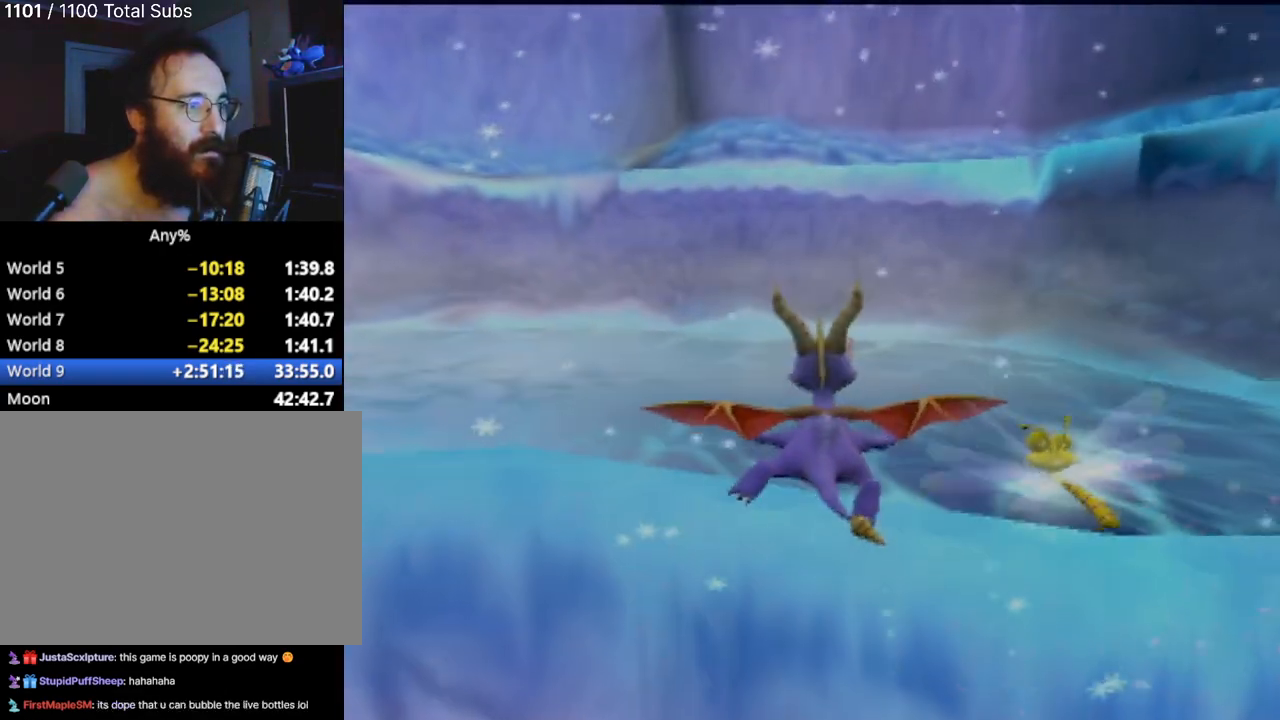
{"buttons": ["SQUARE"], "left_stick": "center", "events": [[234, "left_stick", "left"], [401, "left_stick", "center"], [501, "SQUARE", "down"]]}
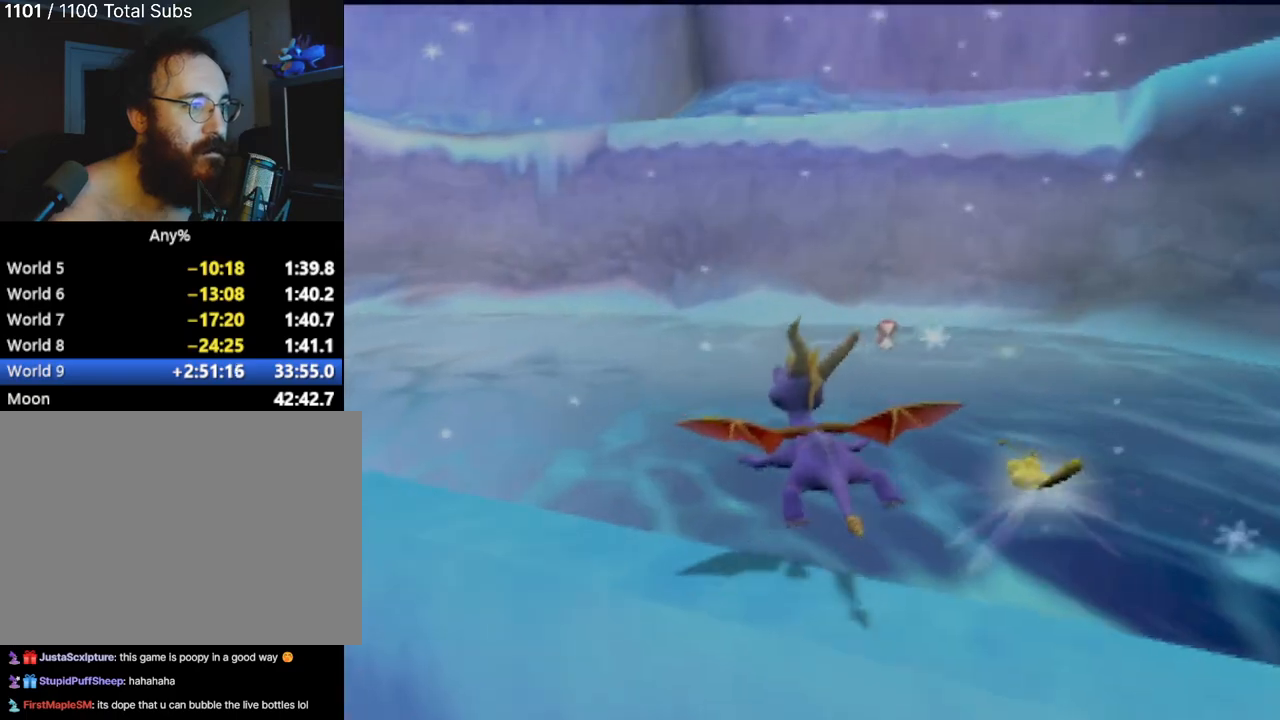
{"buttons": ["SQUARE"], "left_stick": "left", "events": [[33, "left_stick", "left"], [233, "left_stick", "center"], [334, "left_stick", "left"]]}
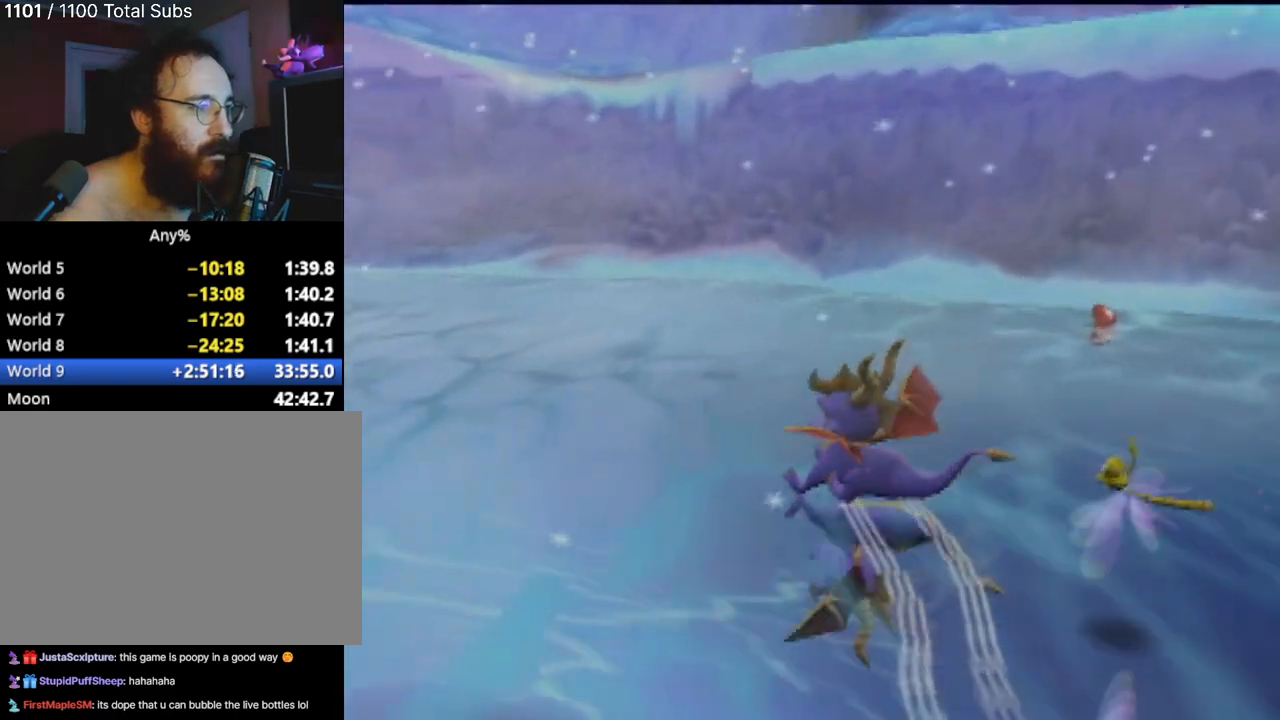
{"buttons": [], "left_stick": "center", "events": [[84, "SQUARE", "up"], [117, "left_stick", "center"]]}
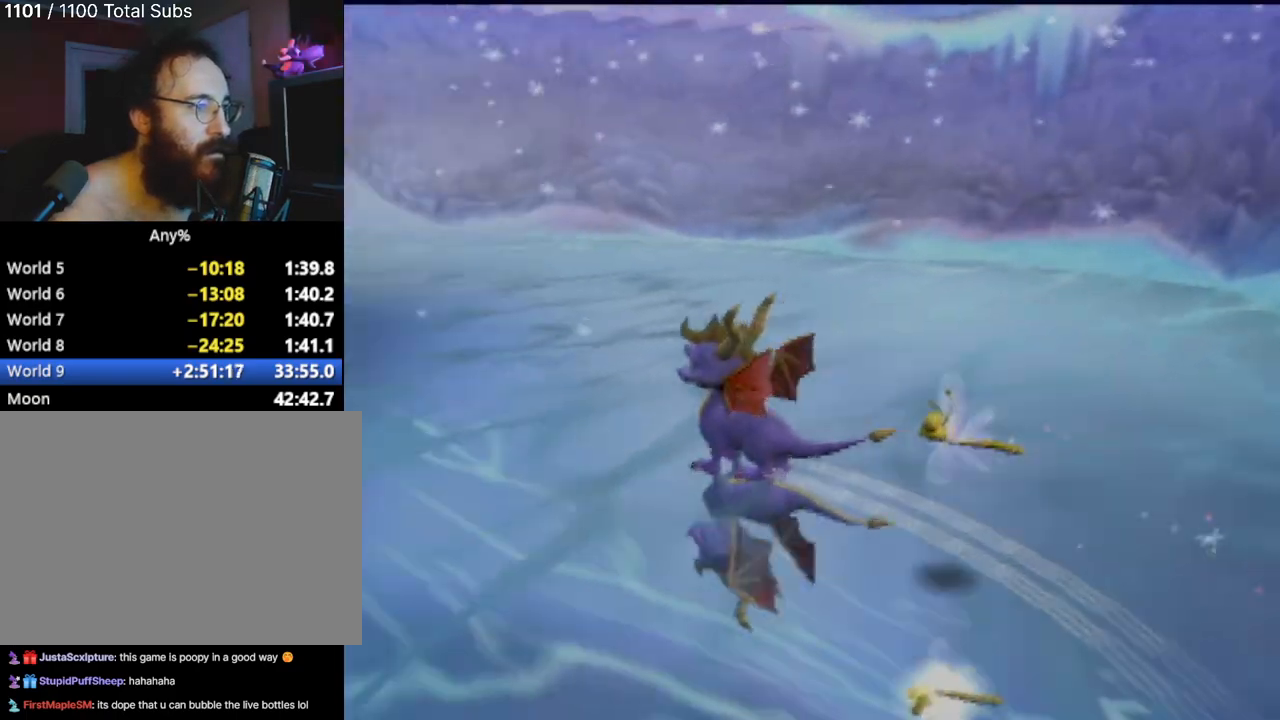
{"buttons": [], "left_stick": "center", "events": []}
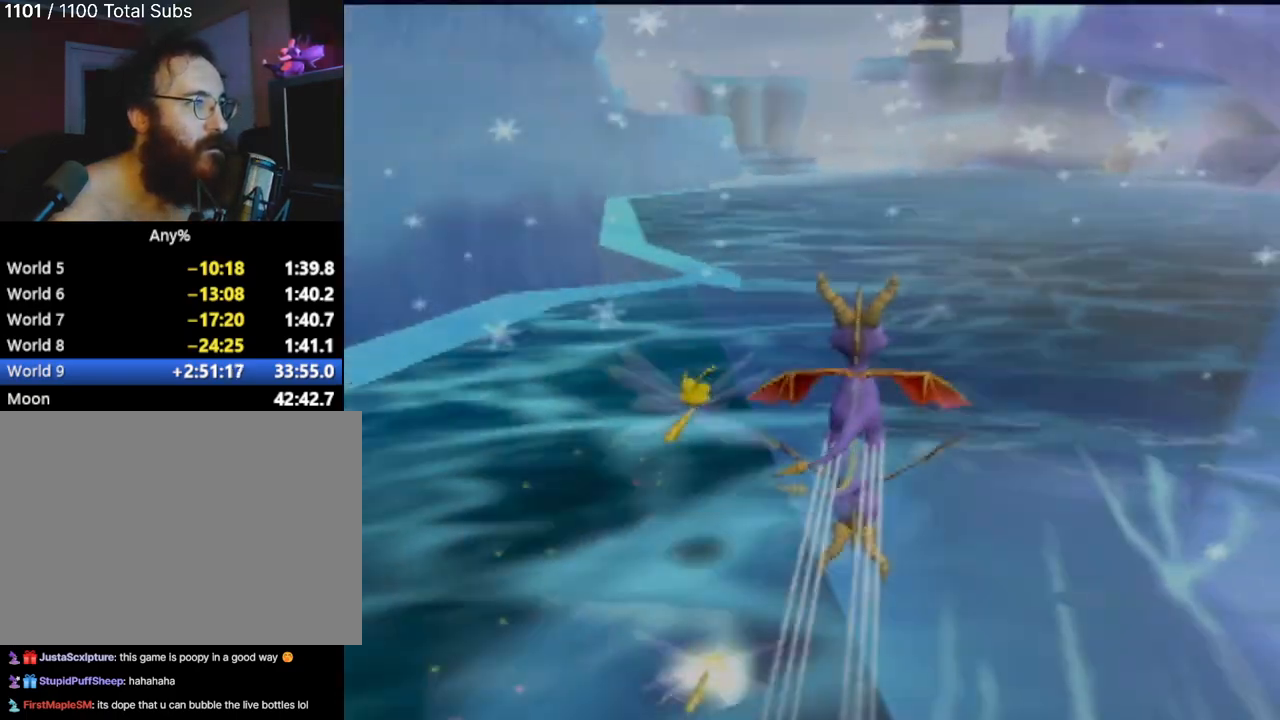
{"buttons": [], "left_stick": "up-right", "events": [[117, "left_stick", "up"], [317, "left_stick", "up-right"]]}
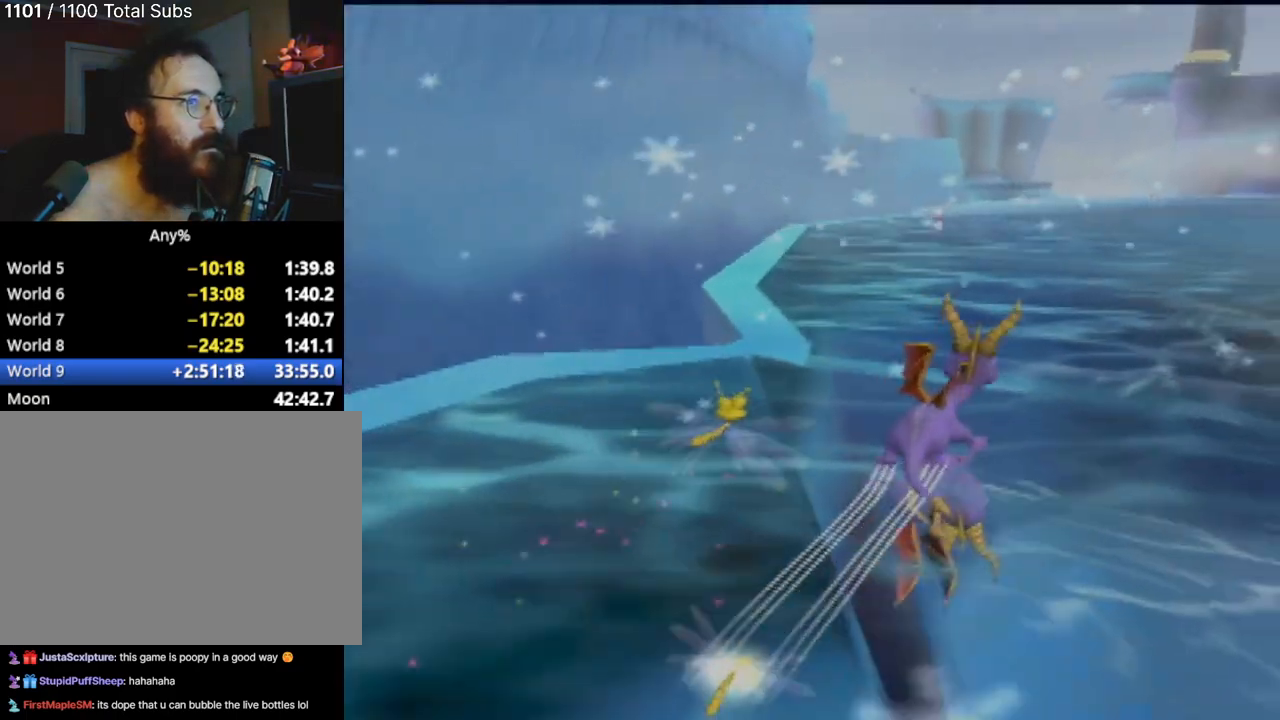
{"buttons": [], "left_stick": "up-right", "events": []}